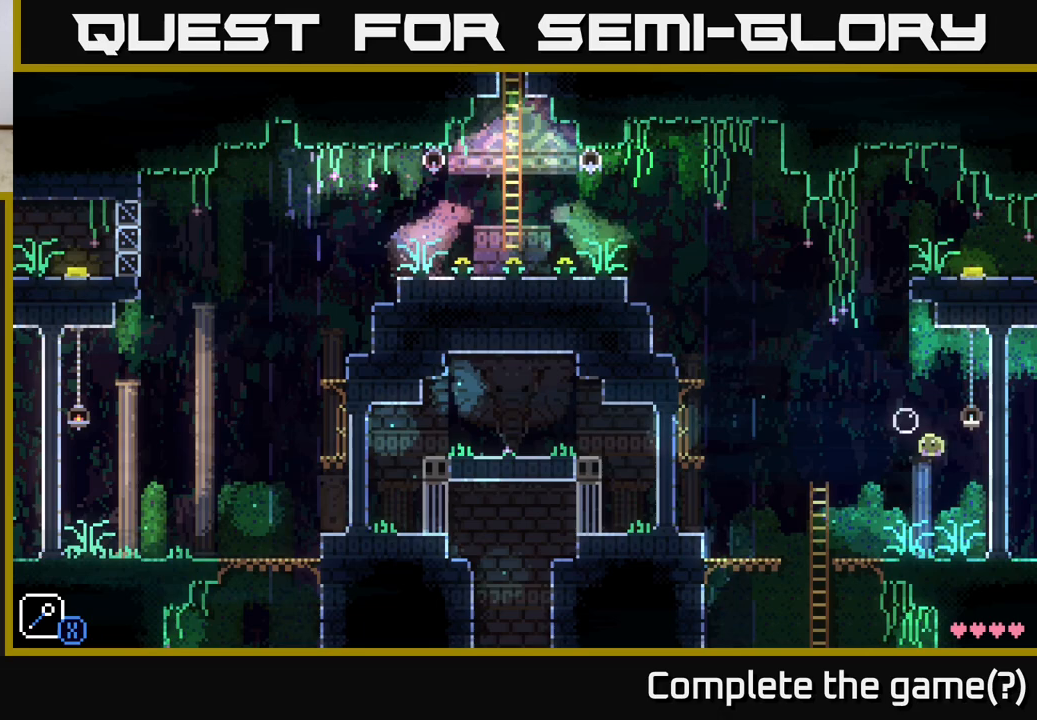
Gameplay with a controller (Xbox layout); each line is a JSON object with the inputs held at the frame after it. "events" lists button and stick changes between this image and that frame as [ms after this image, input, new state], when the widget could be followed in between.
{"buttons": [], "left_stick": "right", "right_stick": "center", "events": [[317, "left_stick", "right"]]}
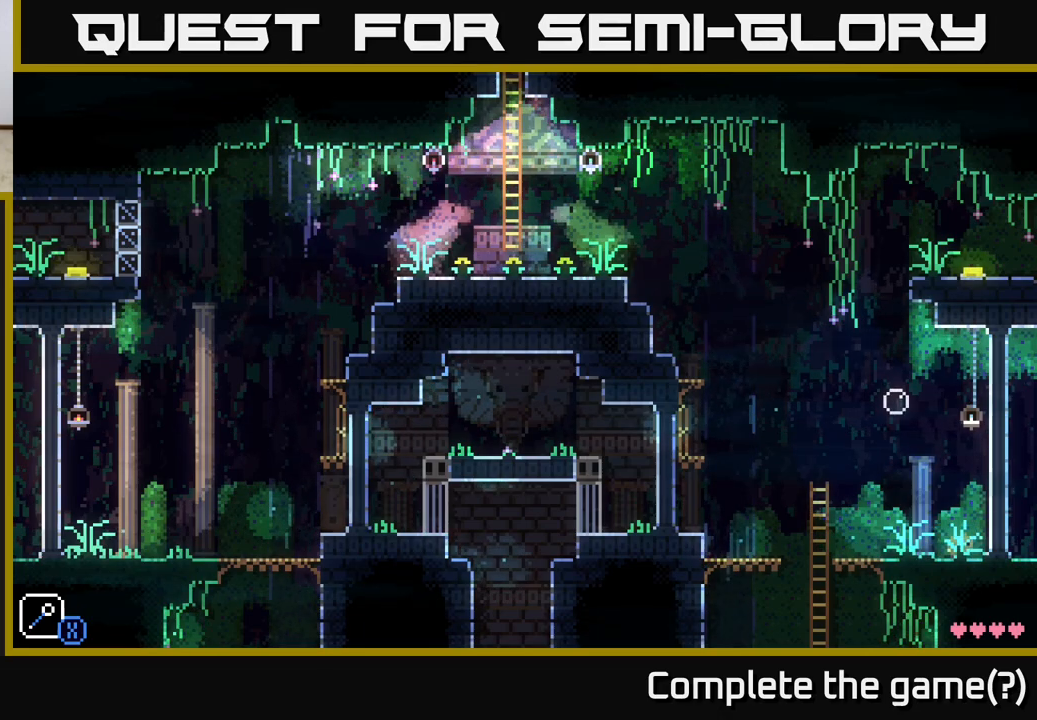
{"buttons": ["A"], "left_stick": "center", "right_stick": "center", "events": [[250, "left_stick", "left"], [383, "left_stick", "center"], [450, "A", "down"]]}
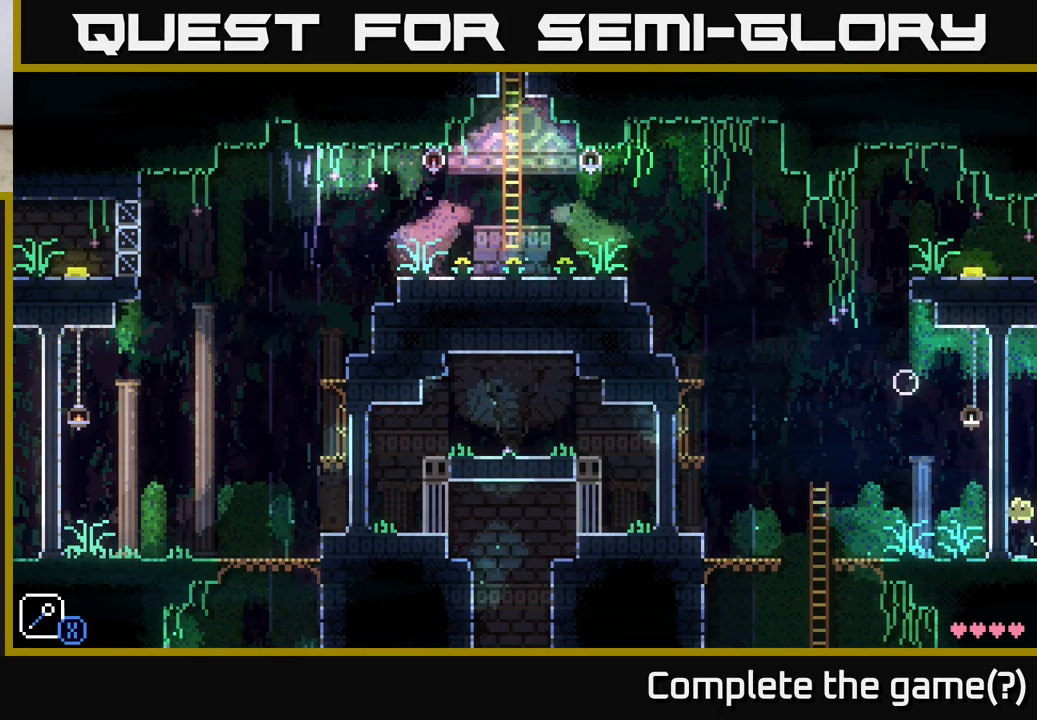
{"buttons": [], "left_stick": "center", "right_stick": "center", "events": [[67, "X", "down"], [183, "left_stick", "left"], [317, "A", "up"], [333, "X", "up"], [400, "left_stick", "center"]]}
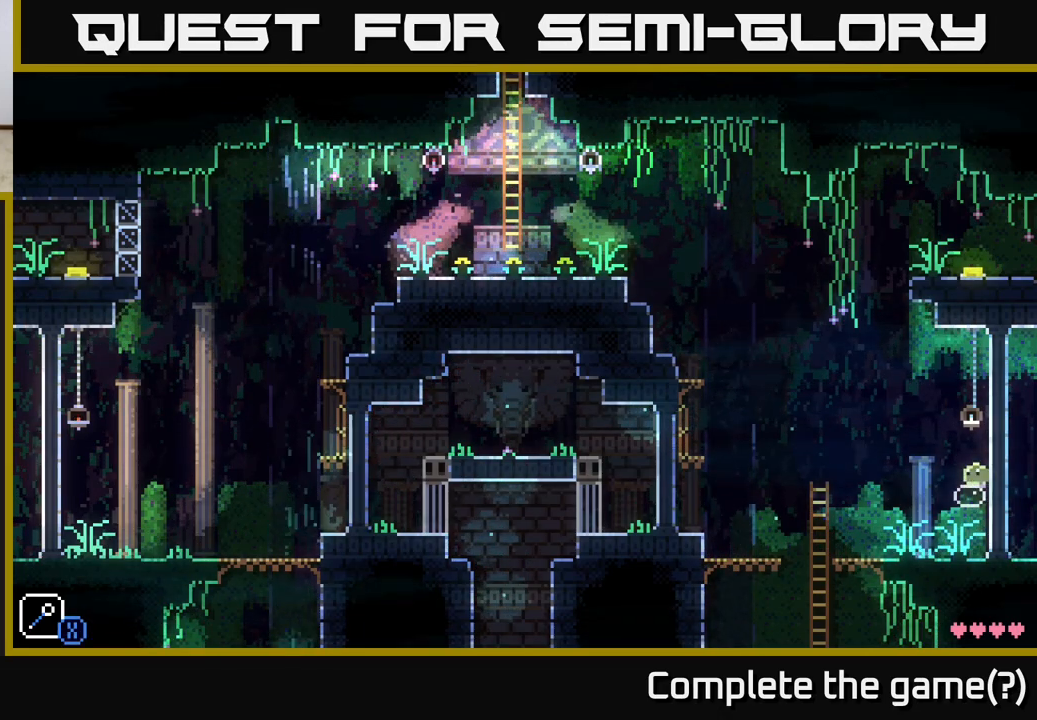
{"buttons": ["A", "X"], "left_stick": "left", "right_stick": "center", "events": [[283, "A", "down"], [400, "X", "down"], [450, "left_stick", "left"]]}
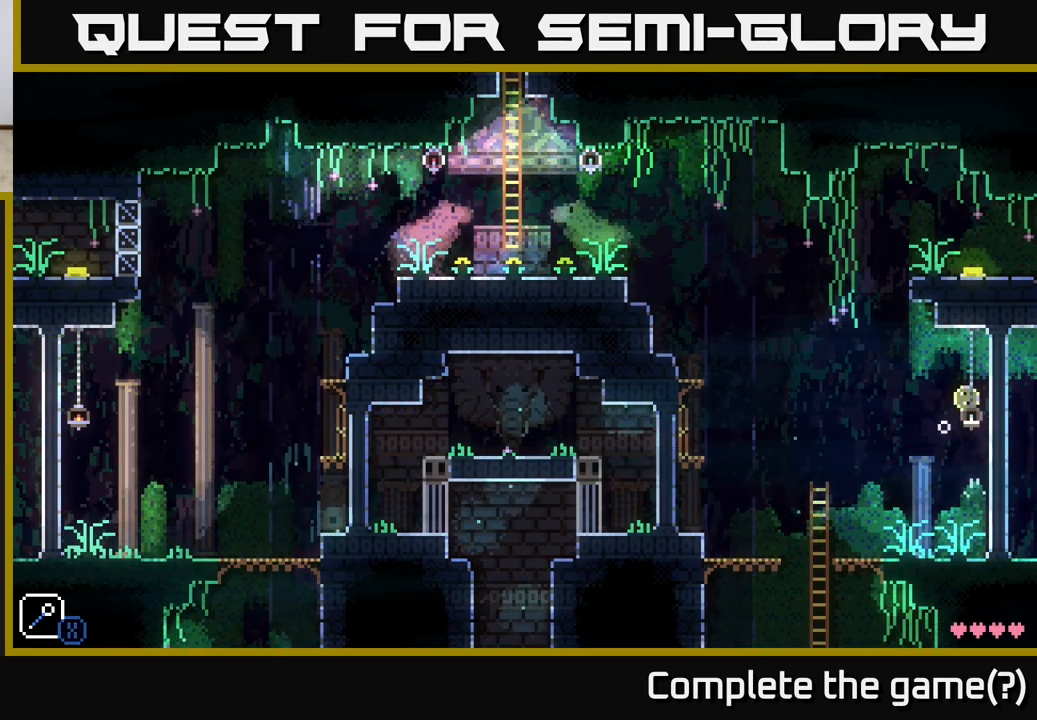
{"buttons": ["A"], "left_stick": "center", "right_stick": "center", "events": [[133, "X", "up"], [150, "A", "up"], [183, "left_stick", "center"], [467, "A", "down"]]}
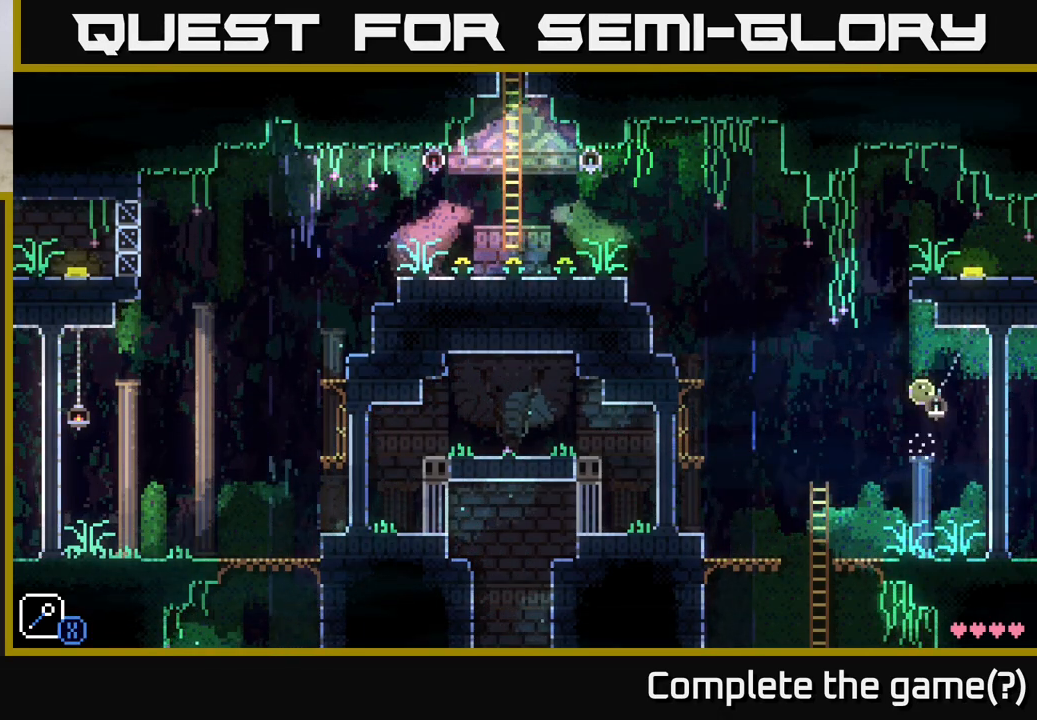
{"buttons": [], "left_stick": "center", "right_stick": "center", "events": [[17, "X", "down"], [50, "left_stick", "left"], [300, "A", "up"], [300, "X", "up"], [300, "left_stick", "center"]]}
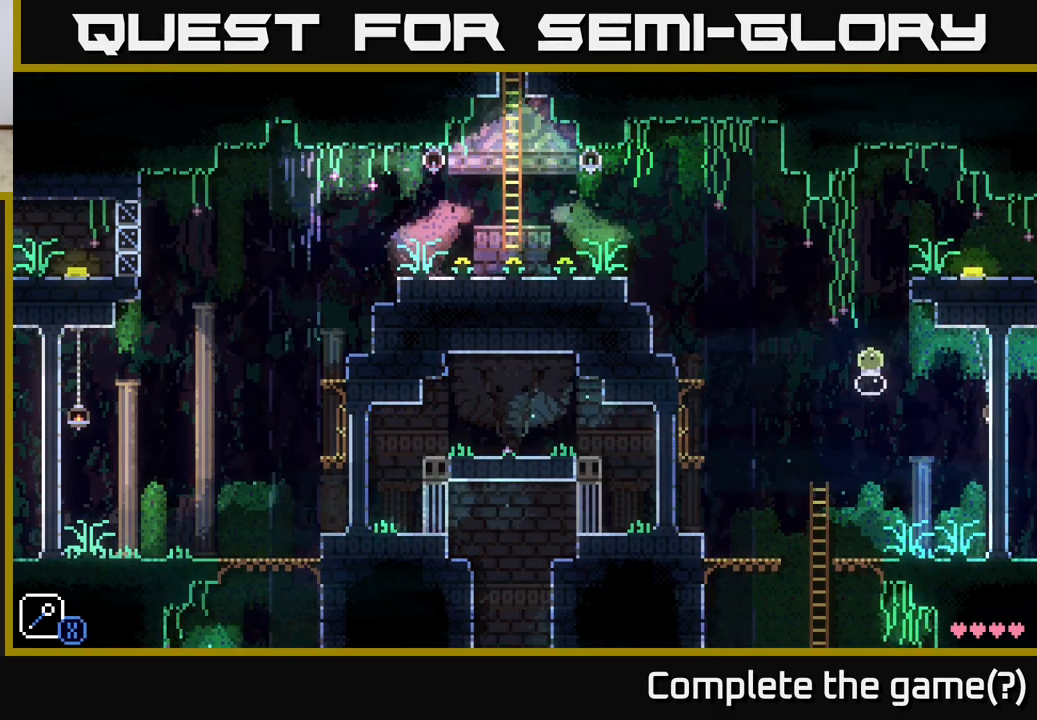
{"buttons": ["A", "X"], "left_stick": "right", "right_stick": "center", "events": [[133, "A", "down"], [167, "left_stick", "right"], [417, "X", "down"]]}
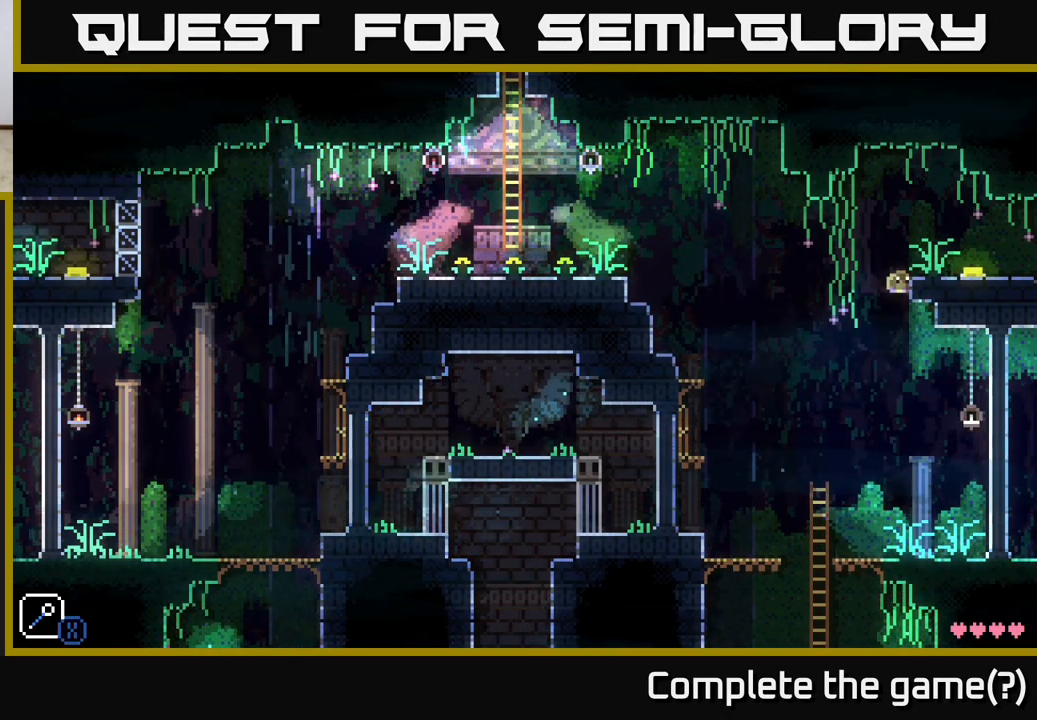
{"buttons": [], "left_stick": "right", "right_stick": "center", "events": [[117, "X", "up"], [150, "A", "up"], [283, "left_stick", "center"], [417, "left_stick", "right"]]}
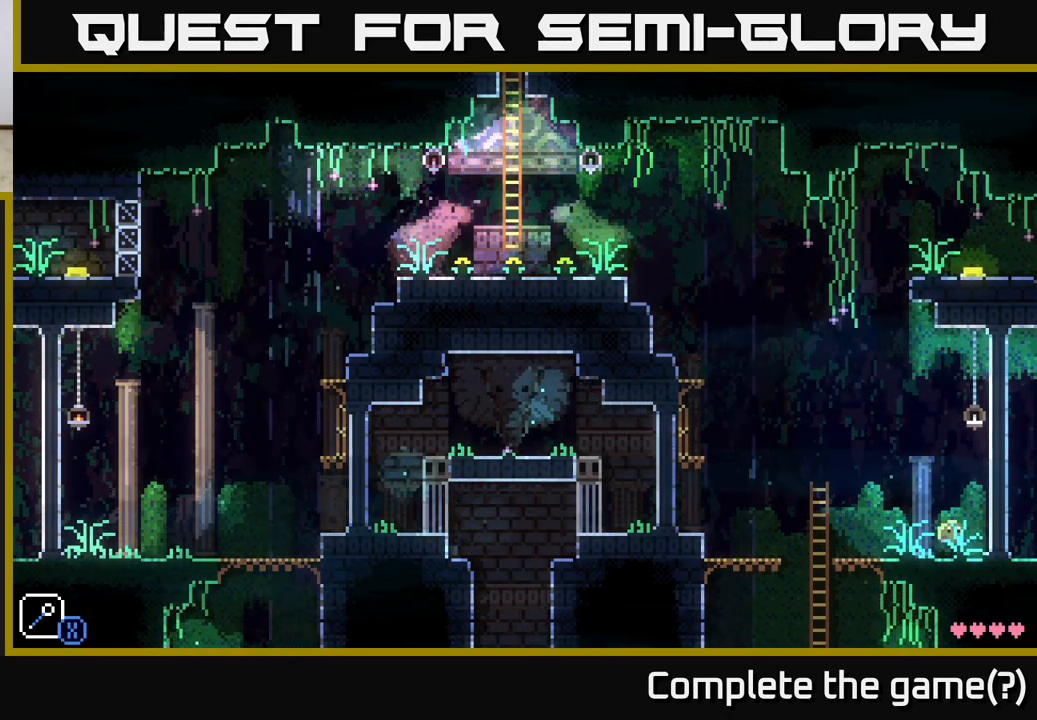
{"buttons": [], "left_stick": "right", "right_stick": "center", "events": []}
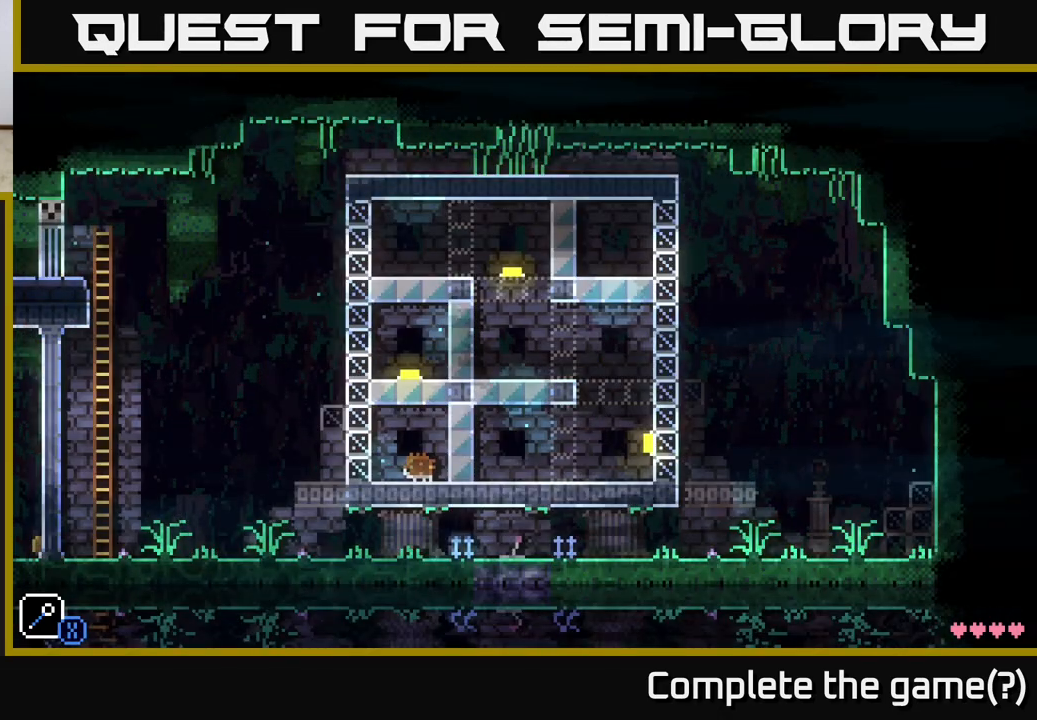
{"buttons": [], "left_stick": "center", "right_stick": "center", "events": [[83, "left_stick", "center"]]}
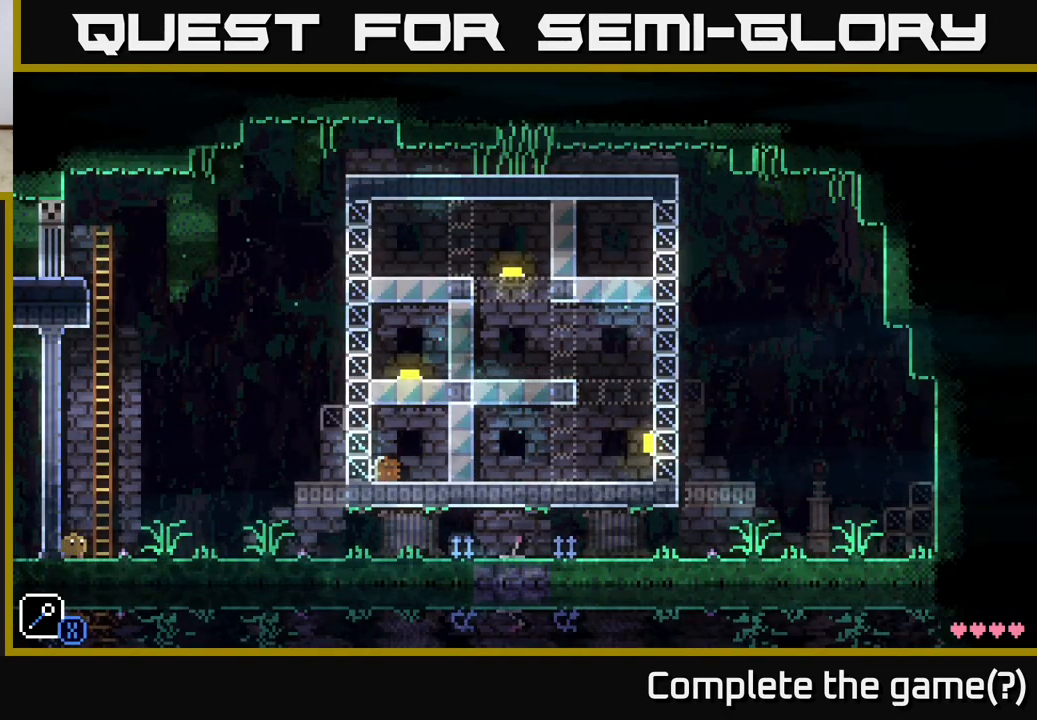
{"buttons": [], "left_stick": "center", "right_stick": "center", "events": [[150, "left_stick", "right"], [300, "left_stick", "center"]]}
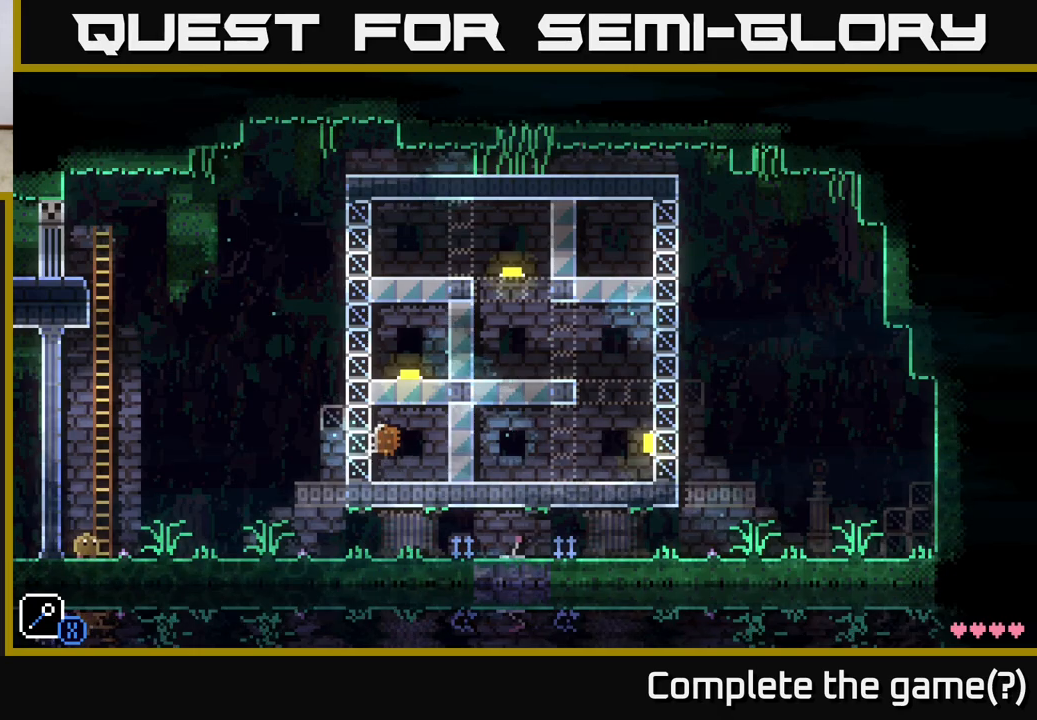
{"buttons": [], "left_stick": "right", "right_stick": "center", "events": [[350, "left_stick", "right"]]}
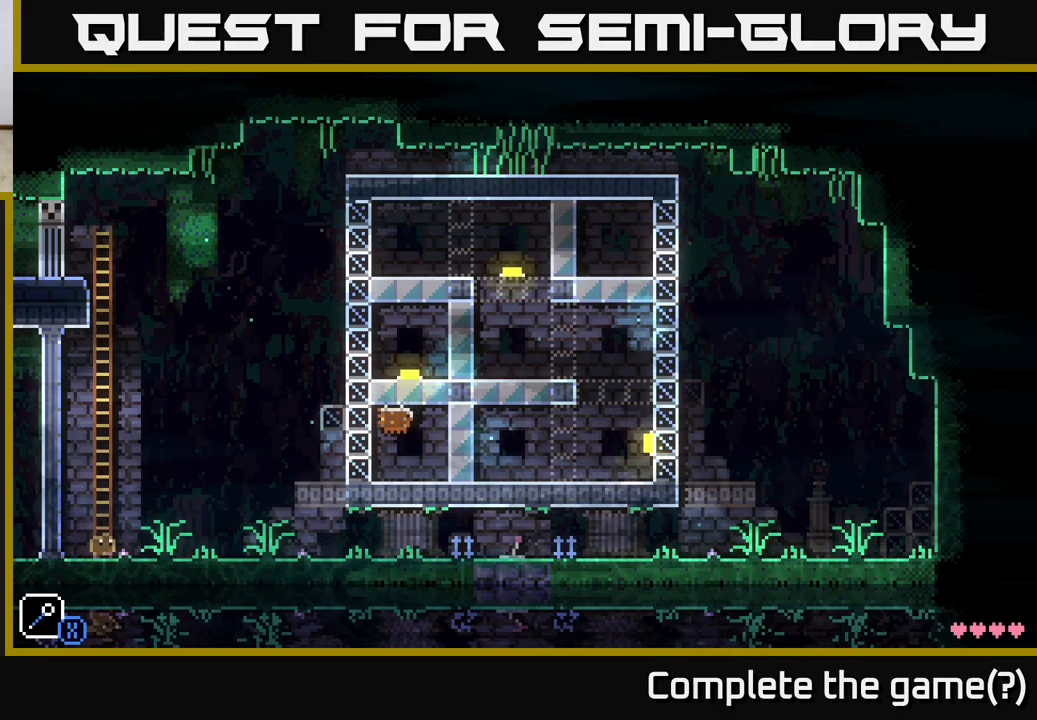
{"buttons": [], "left_stick": "right", "right_stick": "center", "events": []}
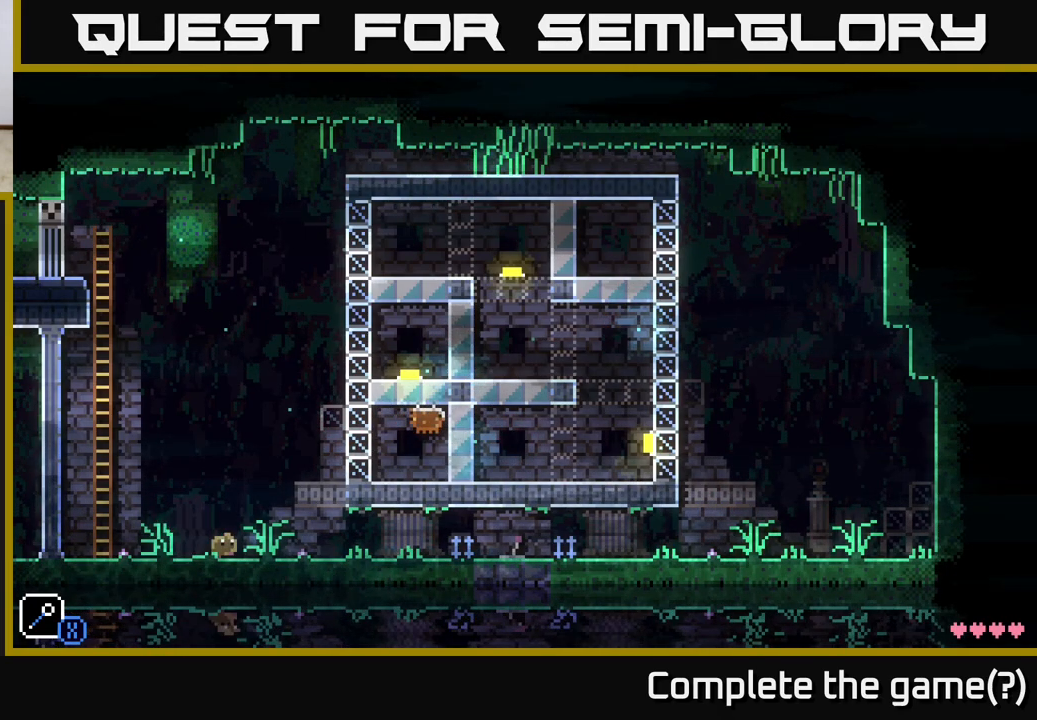
{"buttons": [], "left_stick": "right", "right_stick": "center", "events": []}
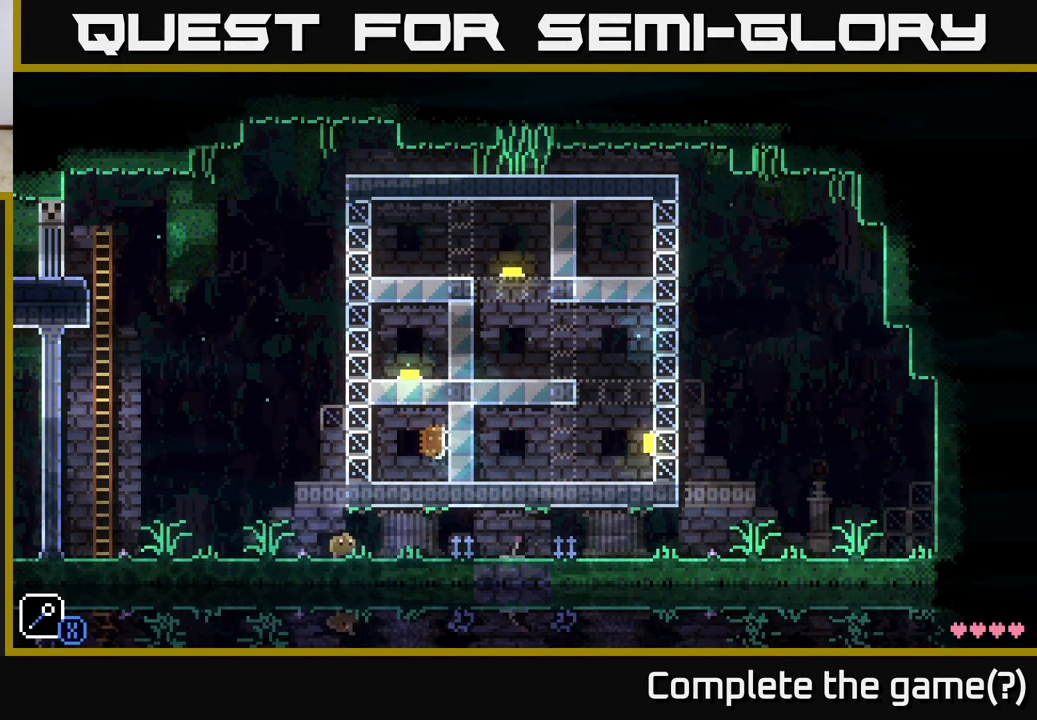
{"buttons": [], "left_stick": "right", "right_stick": "center", "events": [[50, "left_stick", "center"], [133, "left_stick", "right"]]}
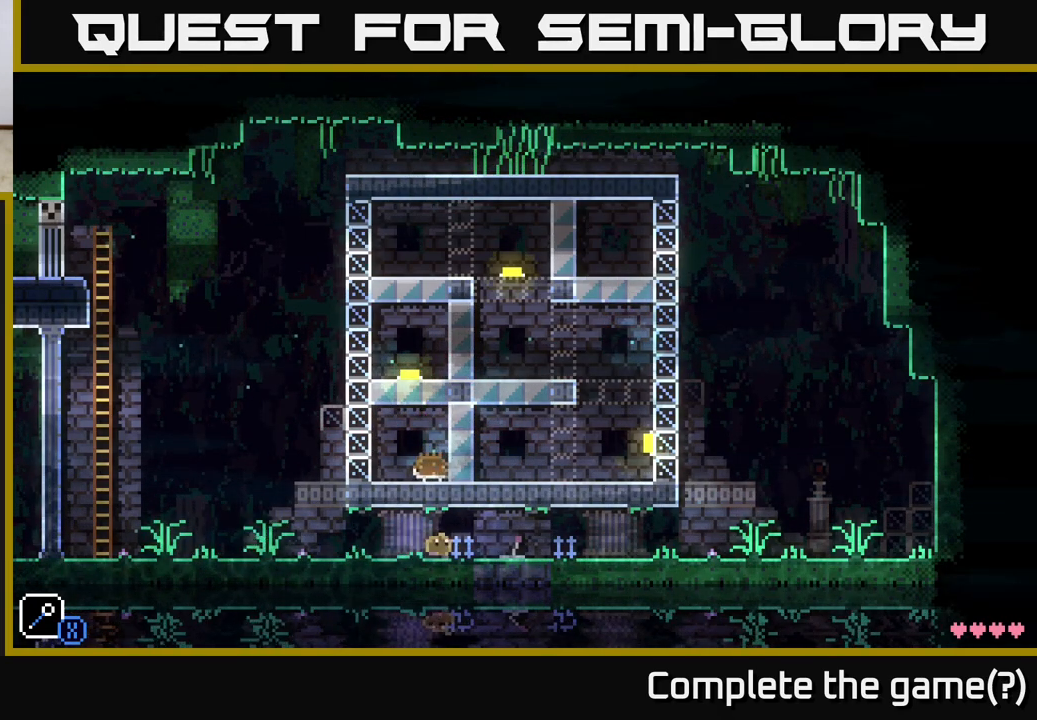
{"buttons": [], "left_stick": "left", "right_stick": "center", "events": [[367, "left_stick", "left"]]}
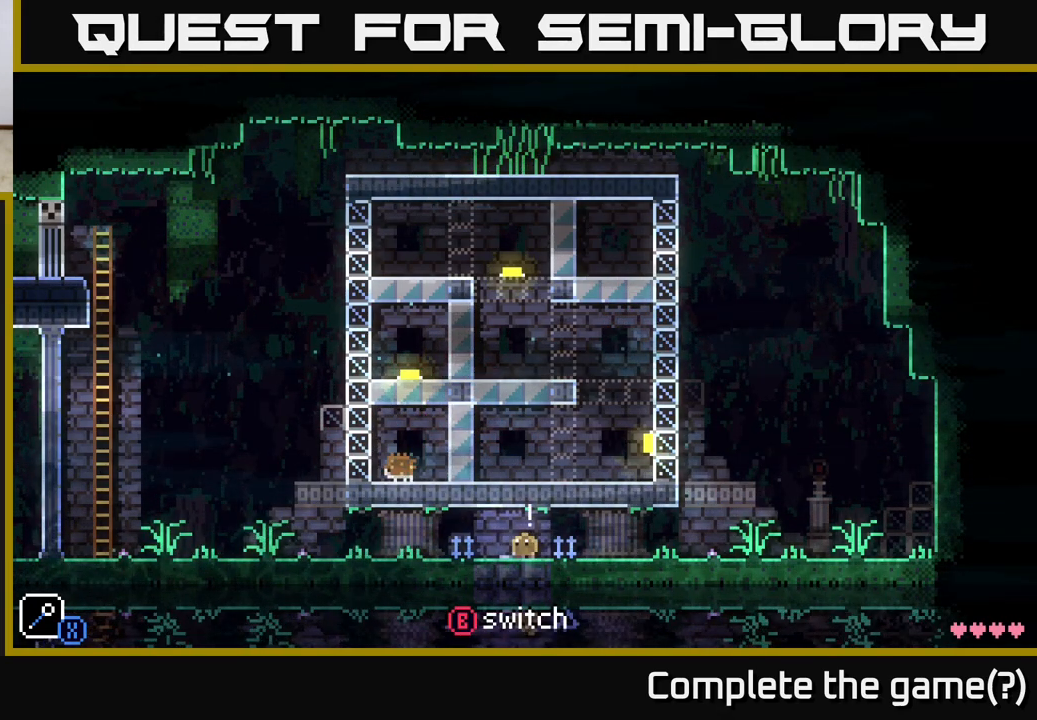
{"buttons": [], "left_stick": "center", "right_stick": "center", "events": [[17, "left_stick", "center"]]}
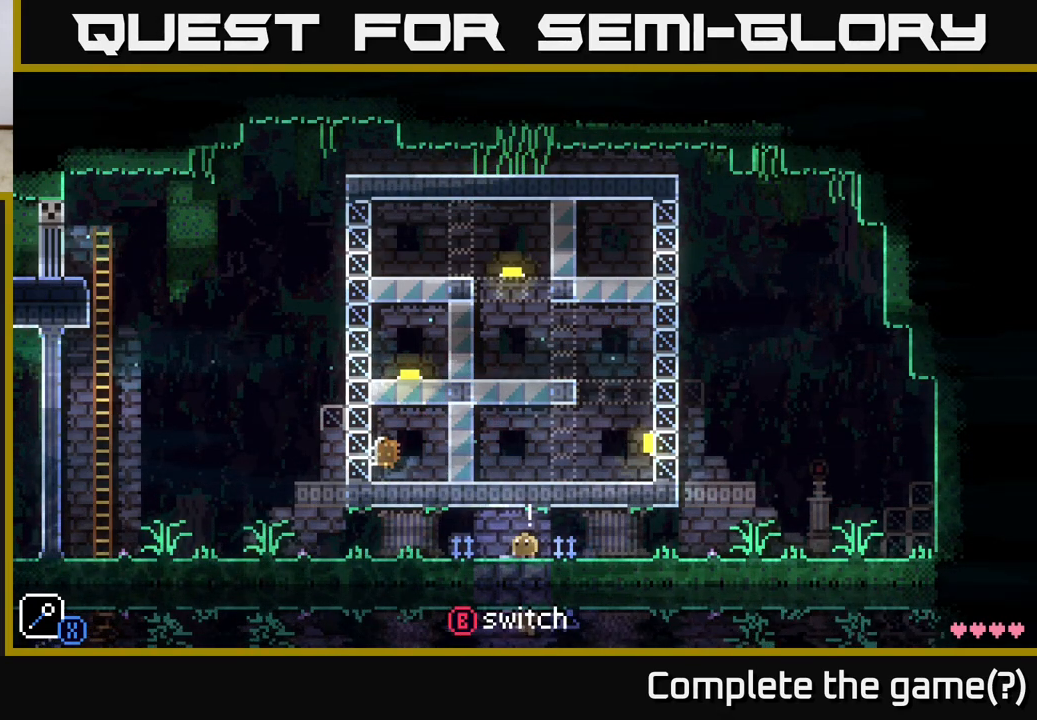
{"buttons": [], "left_stick": "center", "right_stick": "center", "events": [[83, "B", "down"], [200, "B", "up"]]}
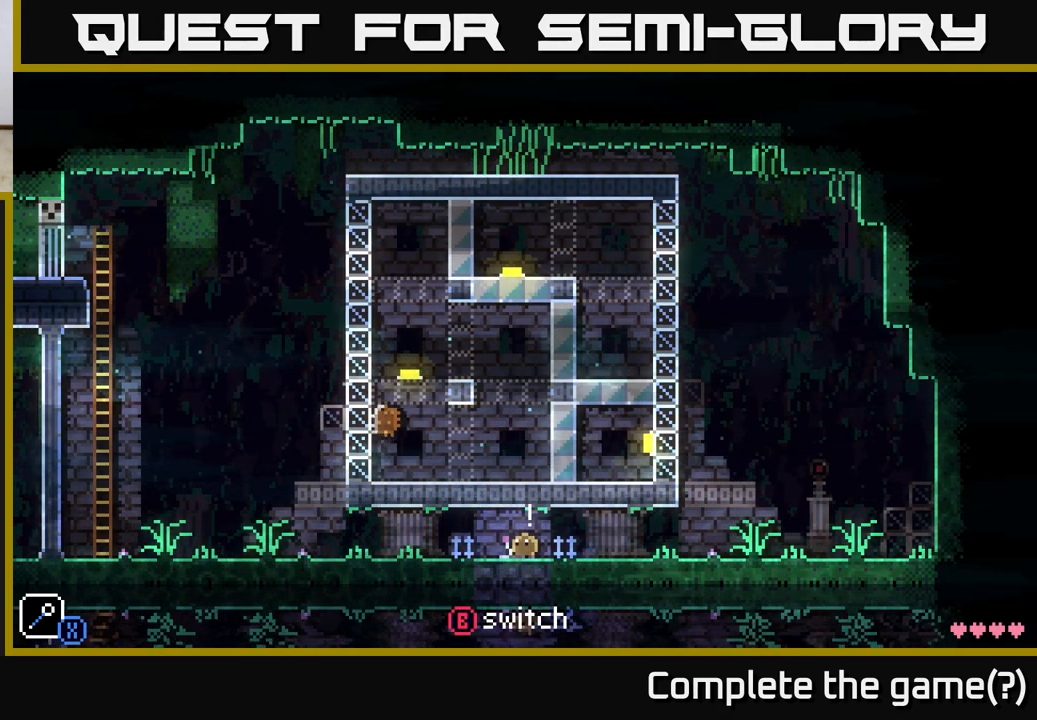
{"buttons": [], "left_stick": "center", "right_stick": "center", "events": []}
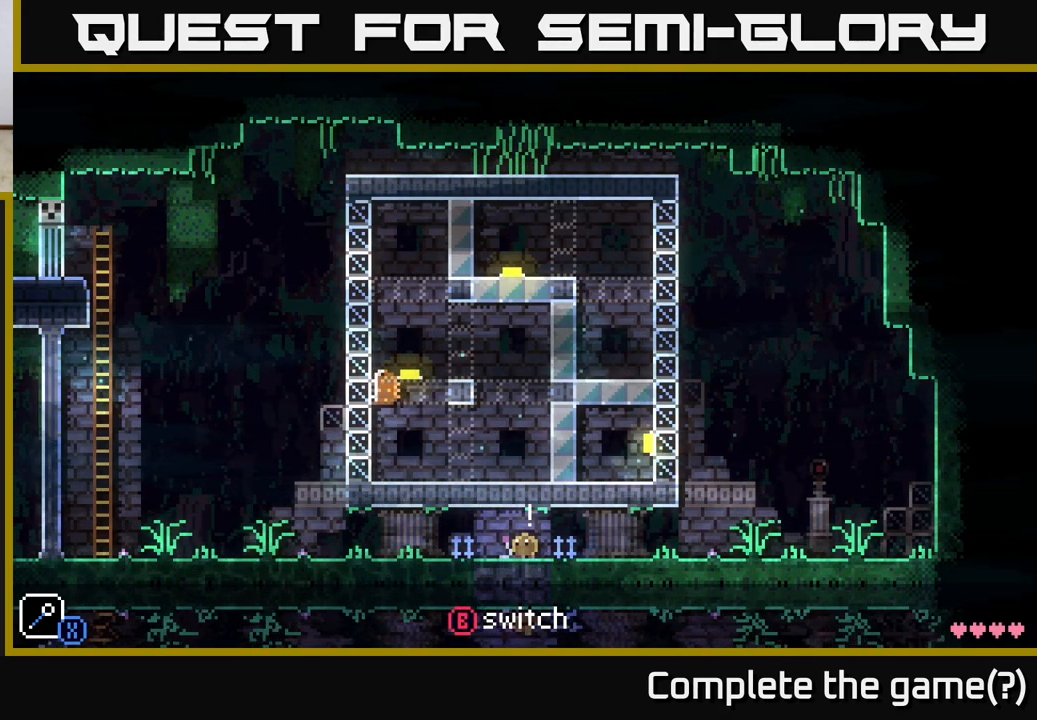
{"buttons": [], "left_stick": "center", "right_stick": "center", "events": [[317, "B", "down"], [450, "B", "up"]]}
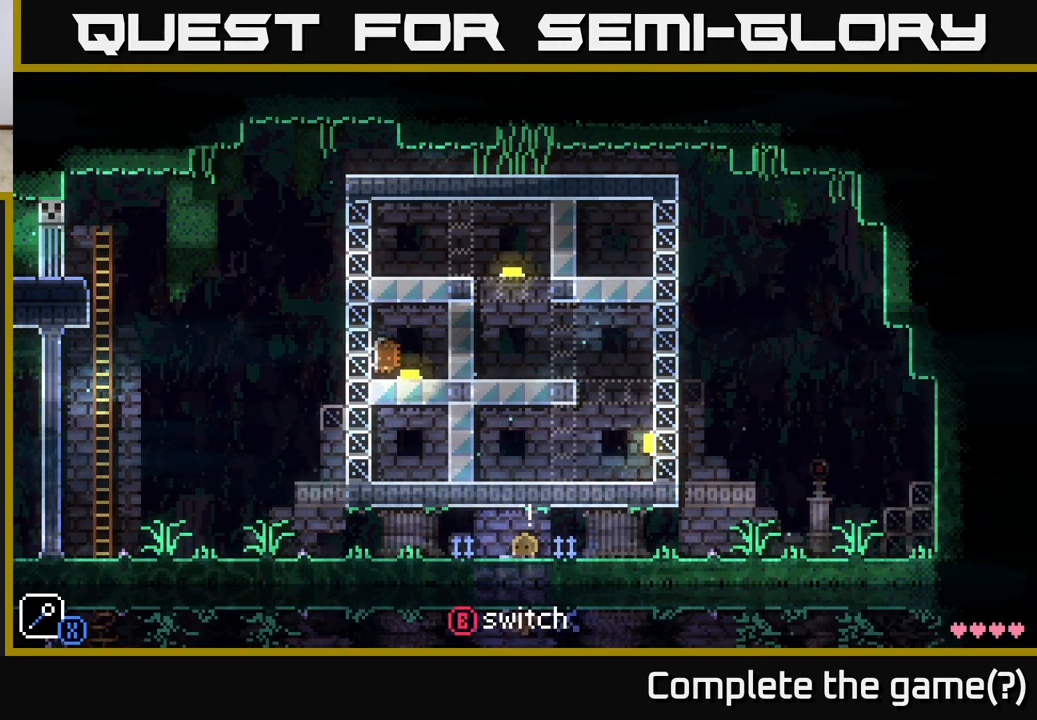
{"buttons": [], "left_stick": "center", "right_stick": "center", "events": []}
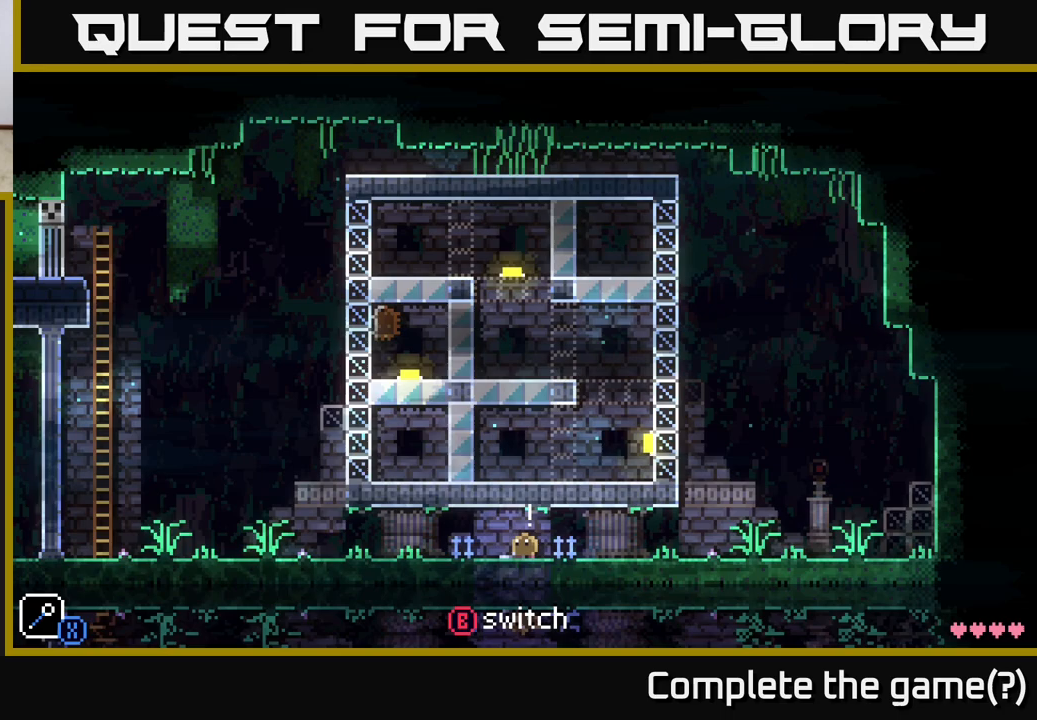
{"buttons": [], "left_stick": "center", "right_stick": "center", "events": []}
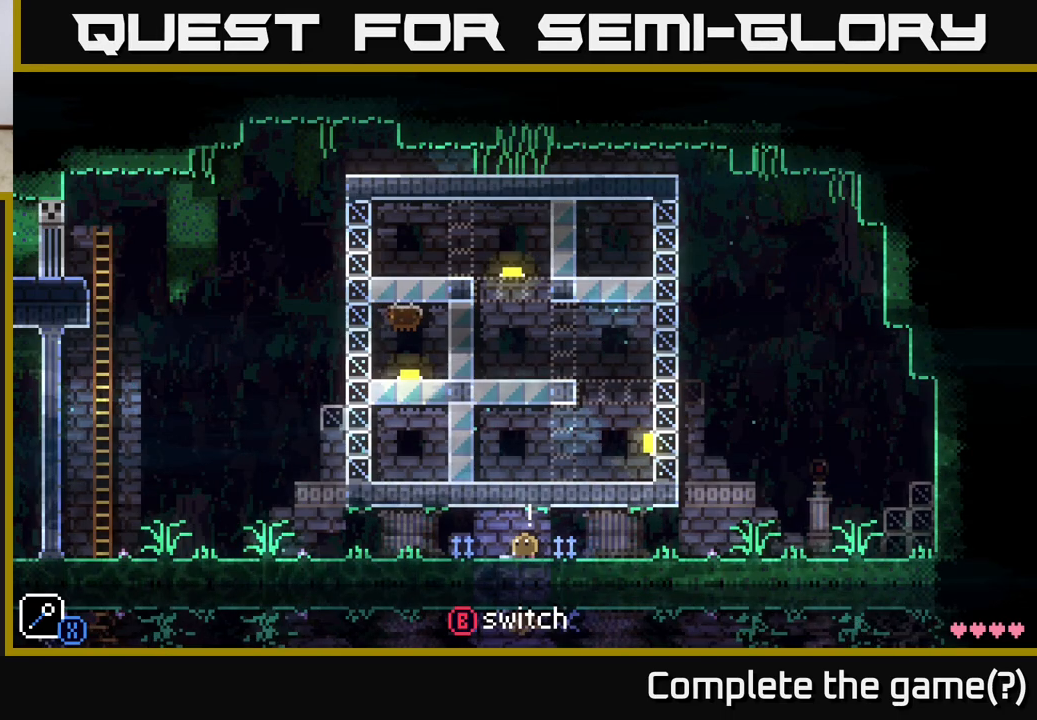
{"buttons": [], "left_stick": "center", "right_stick": "center", "events": []}
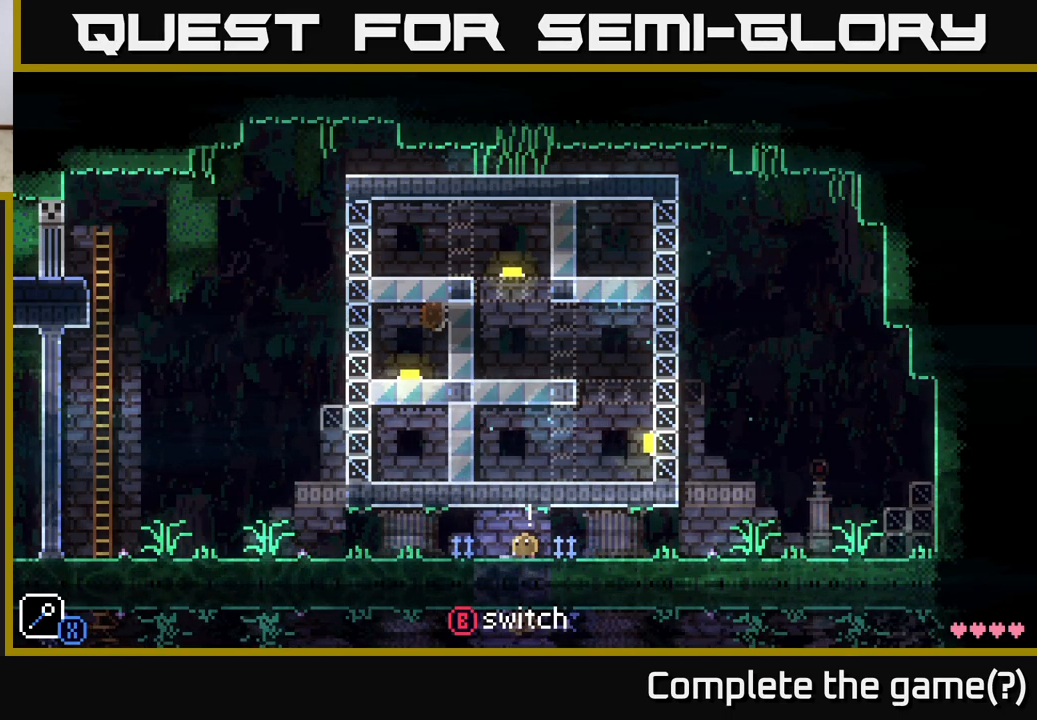
{"buttons": [], "left_stick": "center", "right_stick": "center", "events": []}
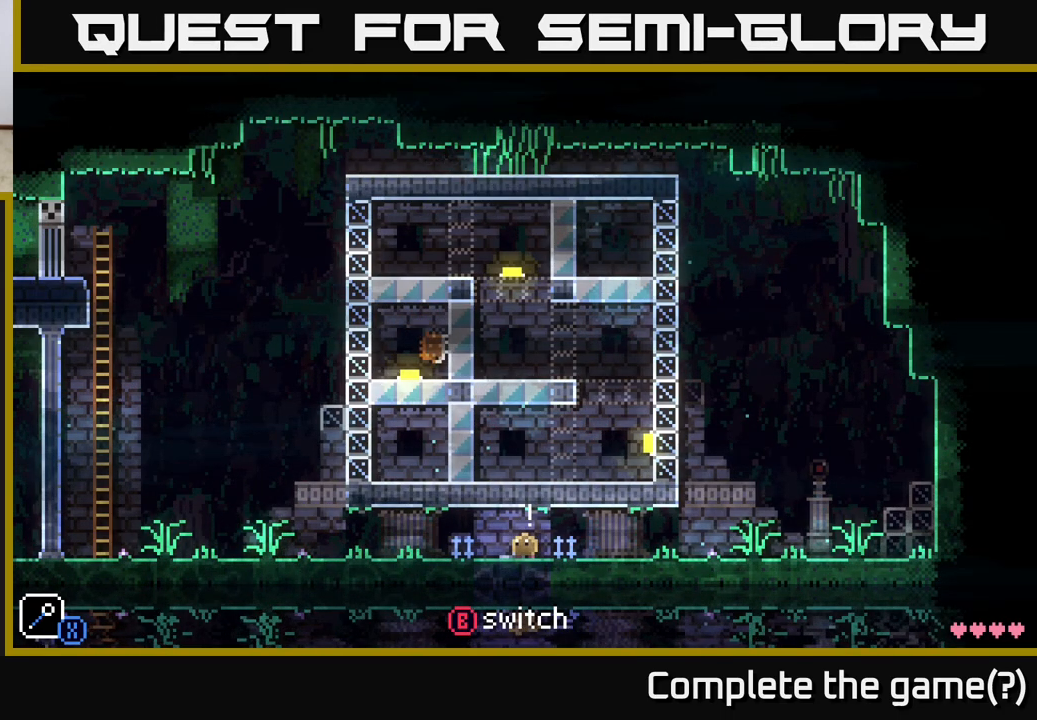
{"buttons": [], "left_stick": "center", "right_stick": "center", "events": []}
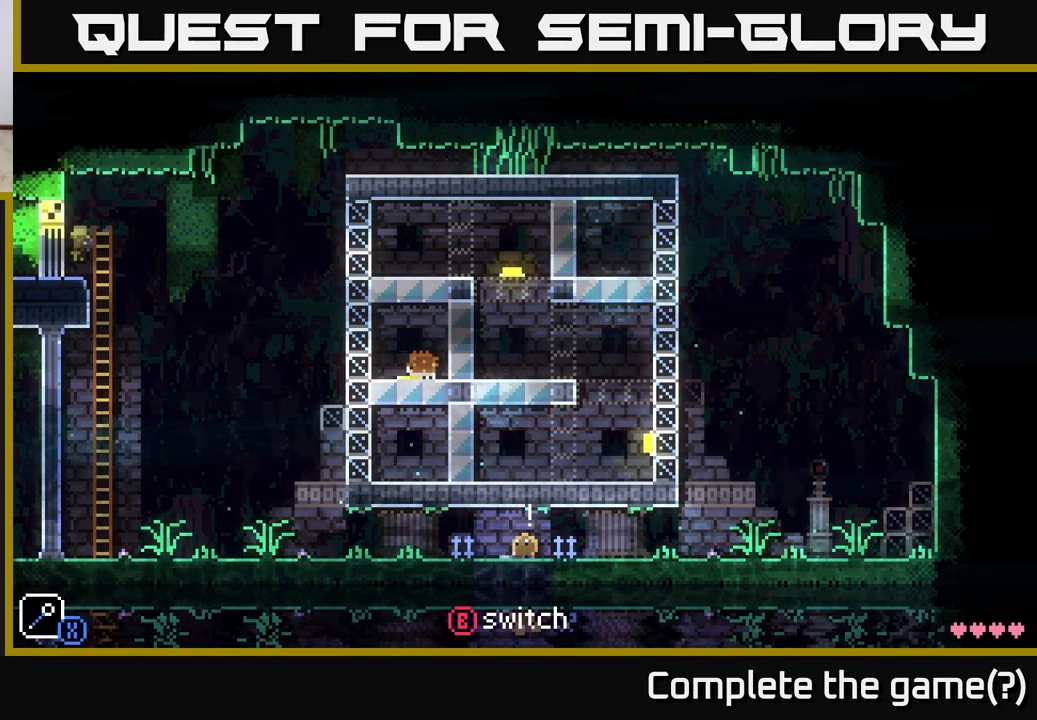
{"buttons": [], "left_stick": "center", "right_stick": "center", "events": []}
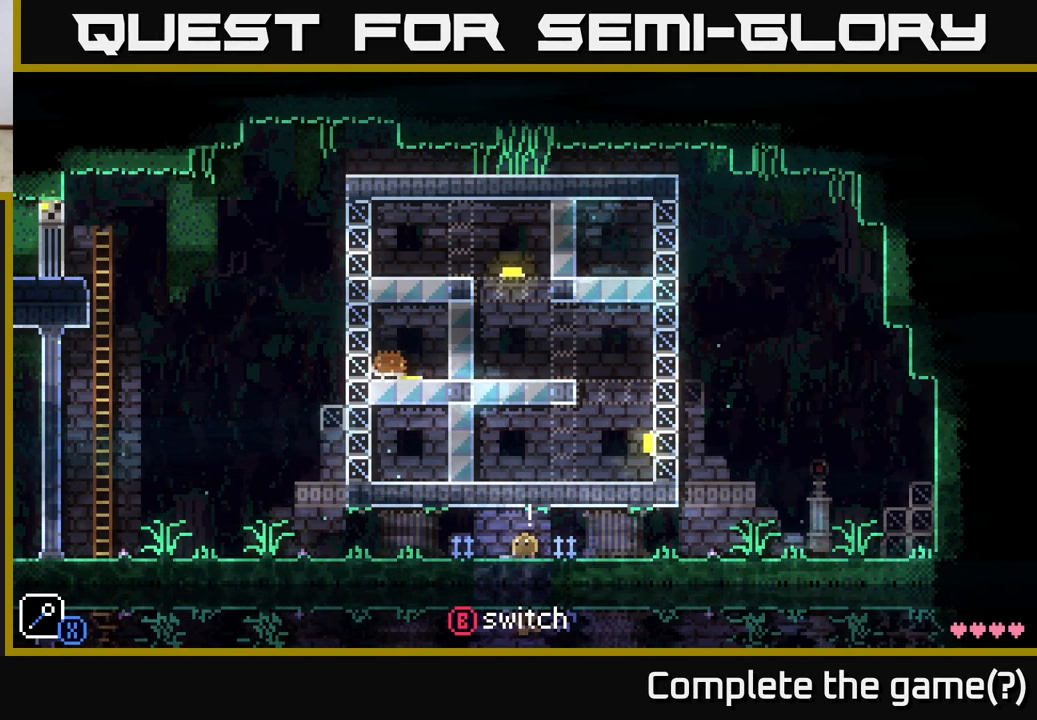
{"buttons": ["B"], "left_stick": "center", "right_stick": "center", "events": [[450, "B", "down"]]}
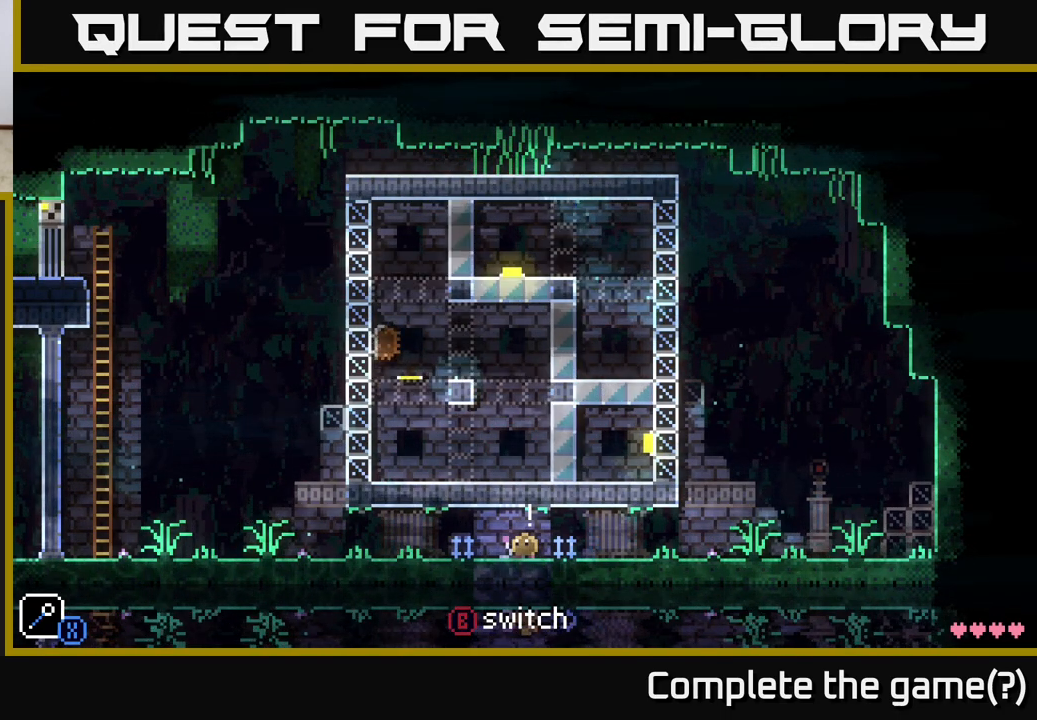
{"buttons": [], "left_stick": "center", "right_stick": "center", "events": [[83, "B", "up"]]}
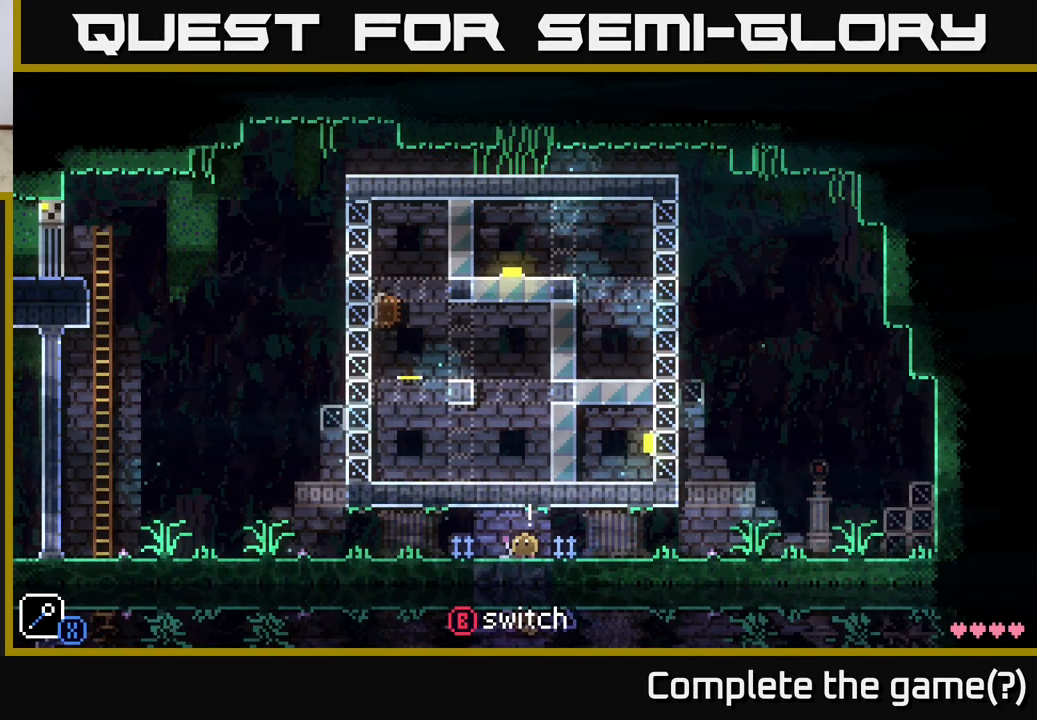
{"buttons": [], "left_stick": "center", "right_stick": "center", "events": []}
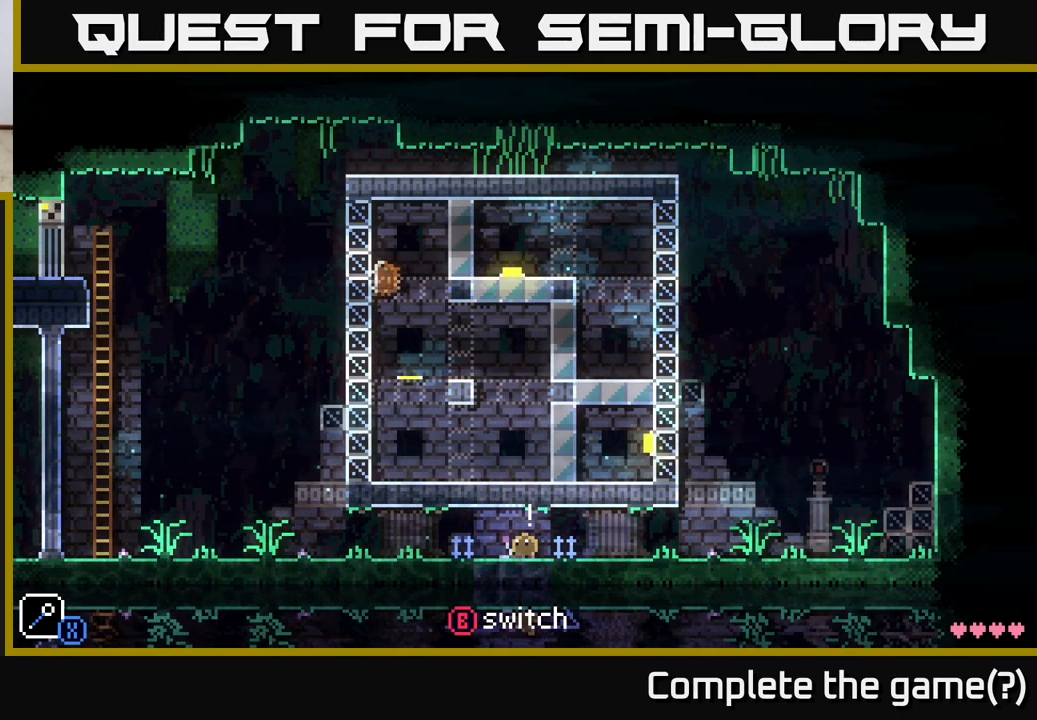
{"buttons": ["B"], "left_stick": "center", "right_stick": "center", "events": [[350, "B", "down"]]}